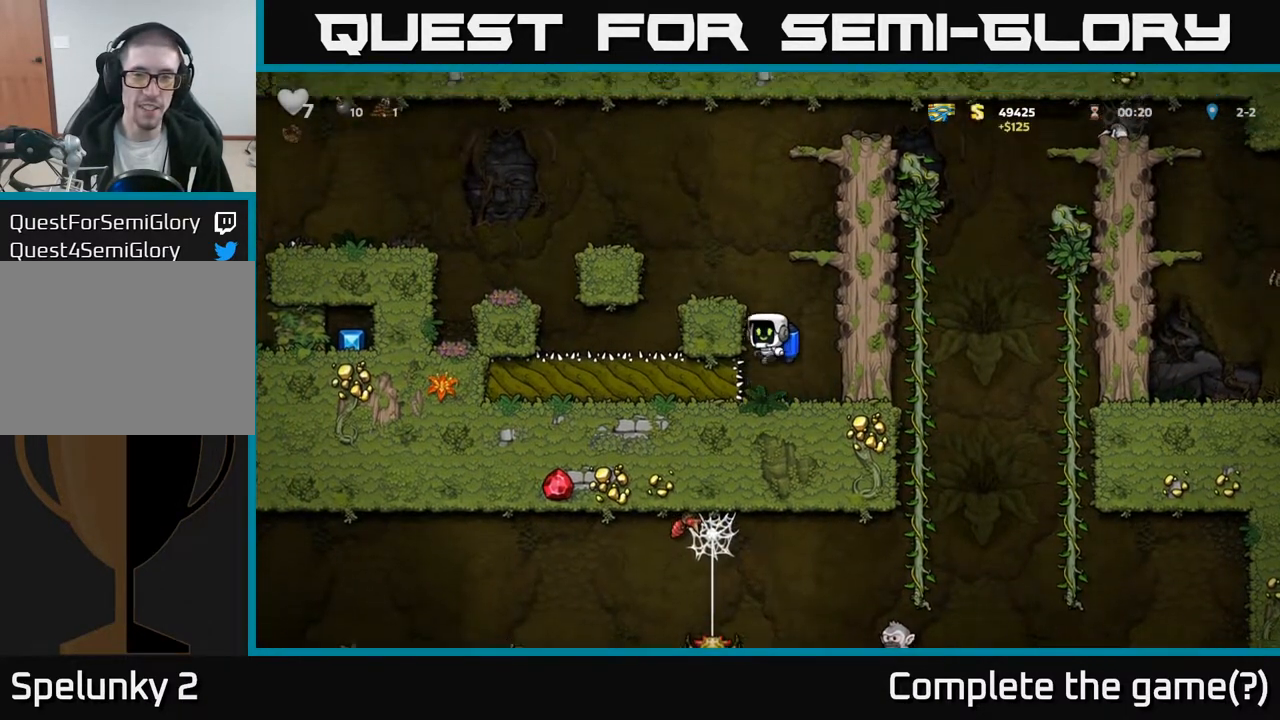
Gameplay with a controller (Xbox layout); each line is a JSON object with the inputs held at the frame after it. "events" lists button and stick changes between this image and that frame as [ms after this image, input, new state], when the widget could be followed in between.
{"buttons": [], "left_stick": "center", "right_stick": "center", "events": [[50, "A", "down"], [233, "DPAD_LEFT", "down"], [267, "A", "up"], [317, "DPAD_LEFT", "up"]]}
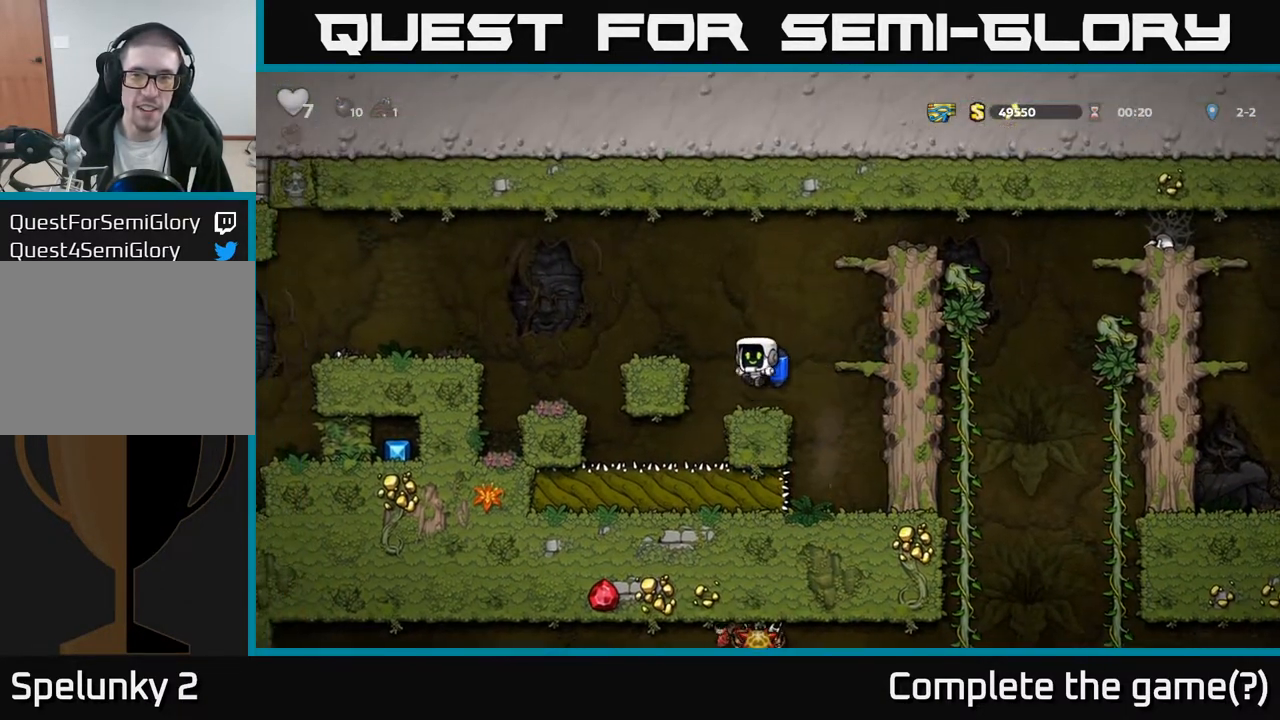
{"buttons": ["A", "DPAD_LEFT"], "left_stick": "center", "right_stick": "center", "events": [[233, "A", "down"], [317, "A", "up"], [350, "DPAD_LEFT", "down"], [400, "A", "down"]]}
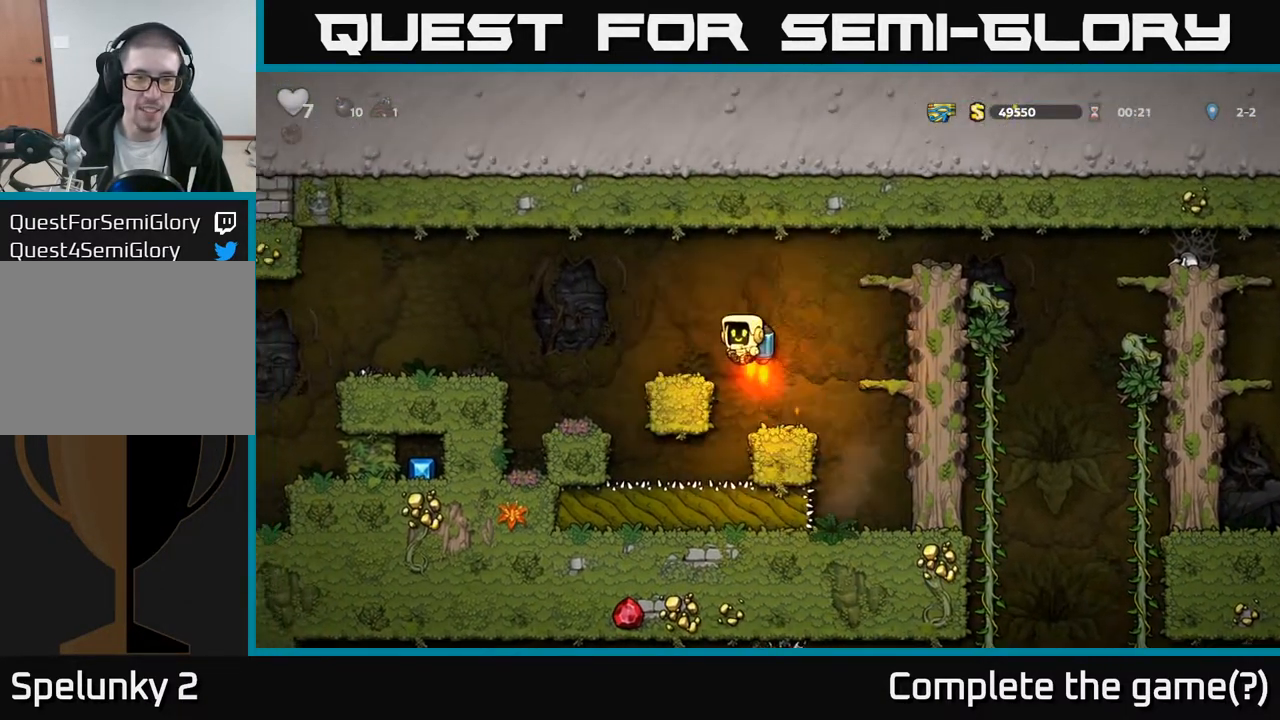
{"buttons": ["A", "DPAD_LEFT"], "left_stick": "center", "right_stick": "center", "events": [[50, "A", "up"], [433, "A", "down"]]}
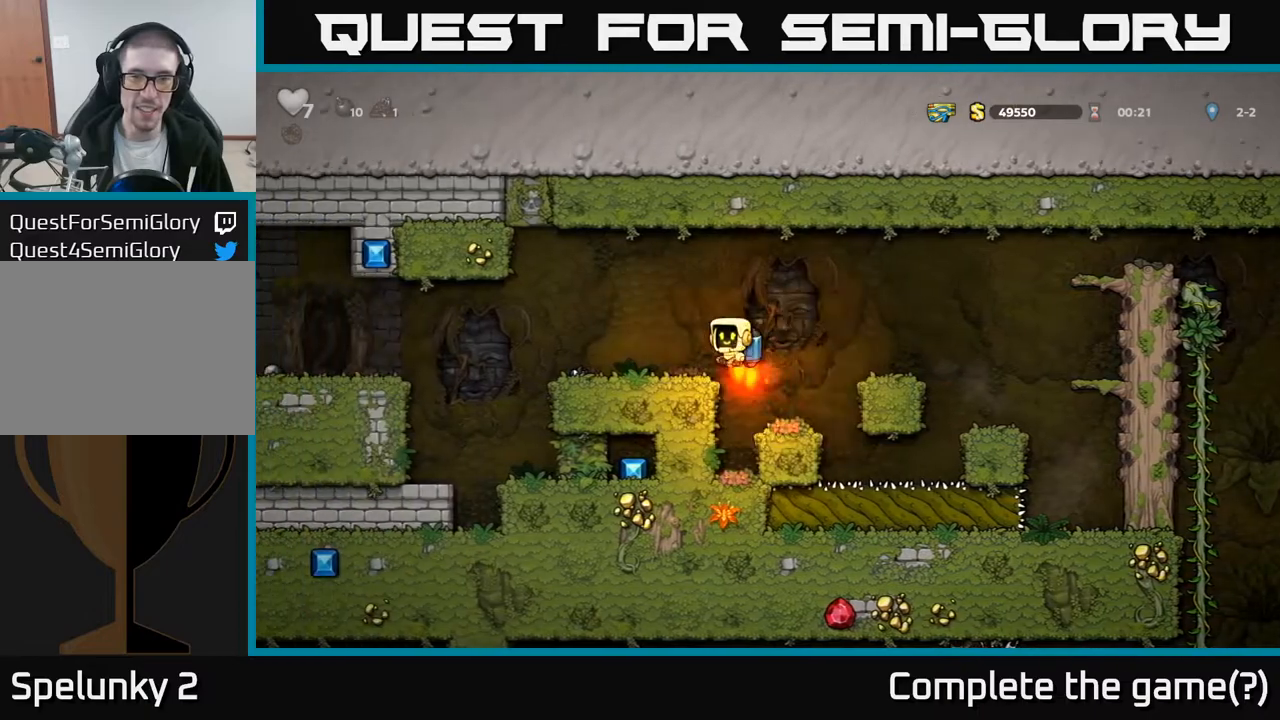
{"buttons": ["DPAD_RIGHT"], "left_stick": "center", "right_stick": "center", "events": [[33, "A", "up"], [300, "DPAD_LEFT", "up"], [433, "DPAD_RIGHT", "down"]]}
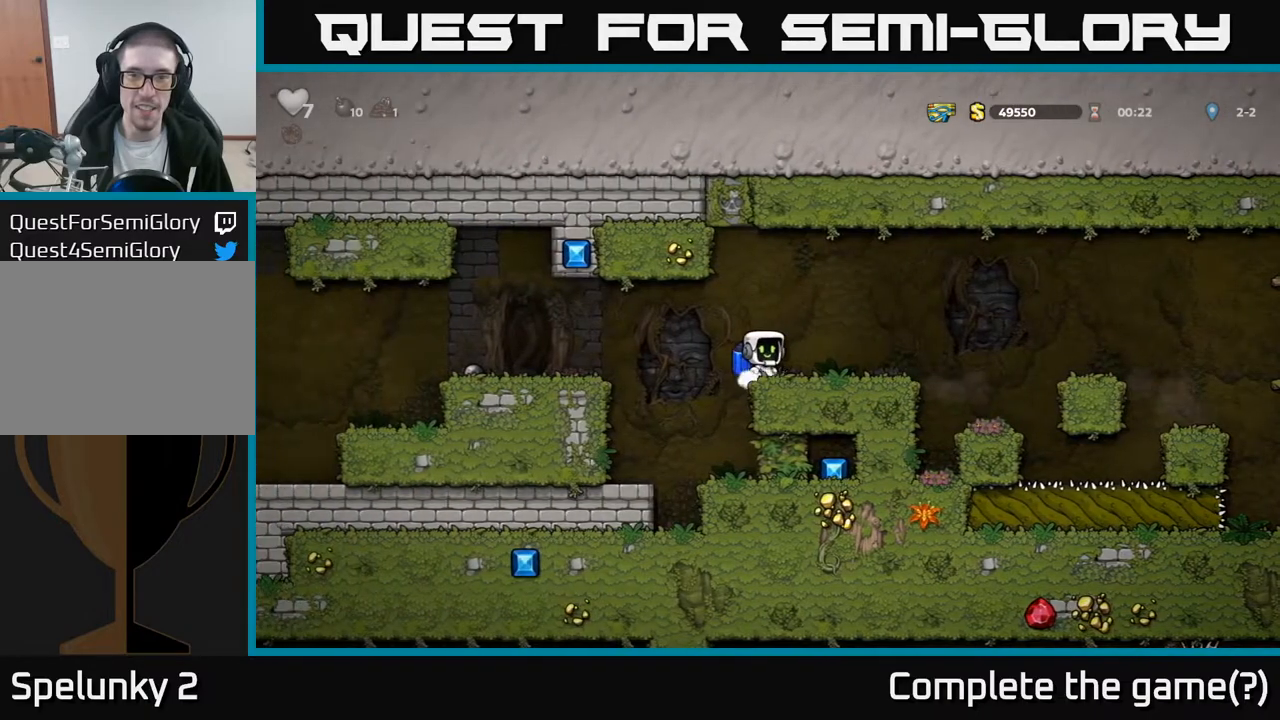
{"buttons": ["DPAD_RIGHT"], "left_stick": "center", "right_stick": "center", "events": [[267, "A", "down"], [367, "A", "up"]]}
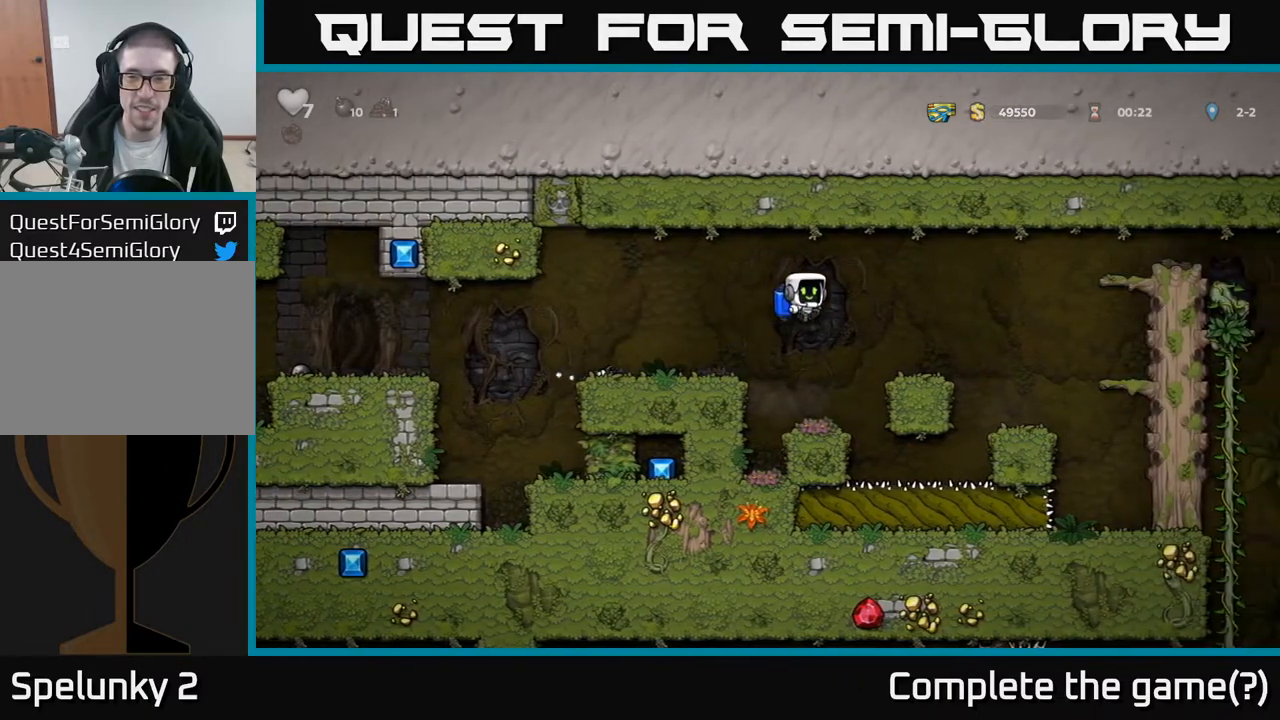
{"buttons": ["DPAD_RIGHT"], "left_stick": "center", "right_stick": "center", "events": [[200, "A", "down"], [317, "A", "up"], [383, "A", "down"], [483, "A", "up"]]}
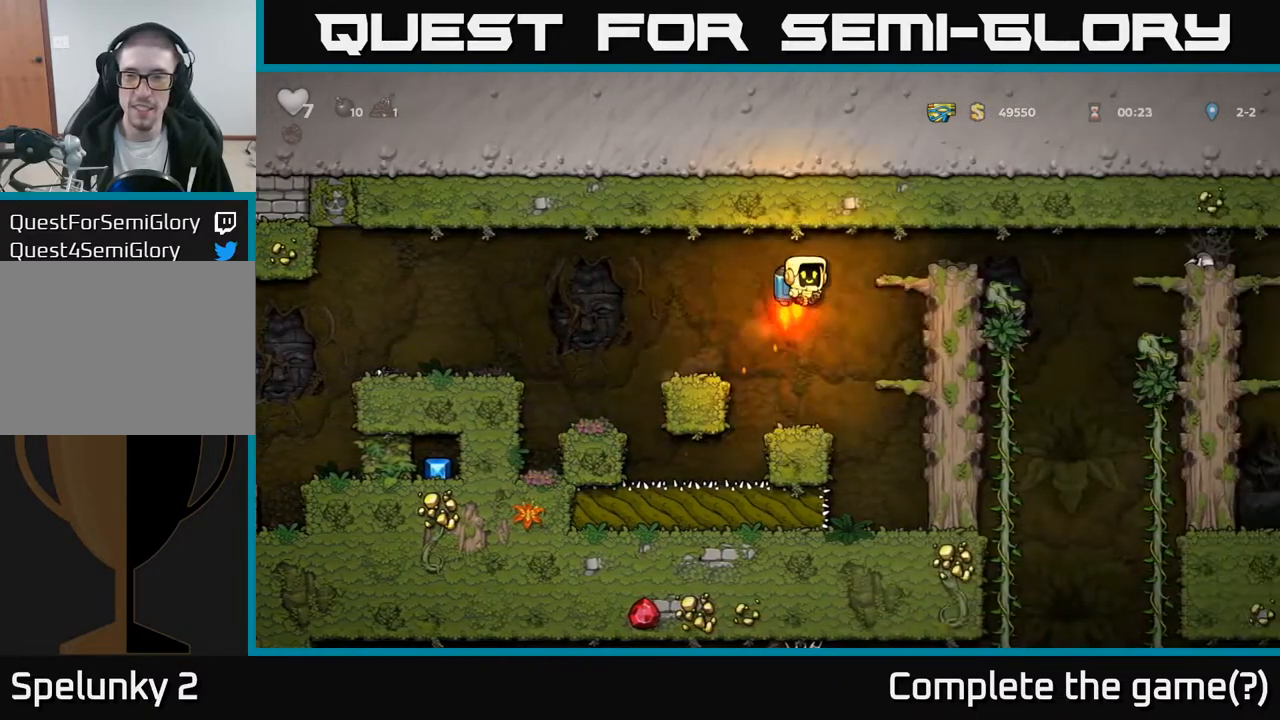
{"buttons": ["DPAD_RIGHT"], "left_stick": "center", "right_stick": "center", "events": [[50, "A", "down"], [150, "A", "up"]]}
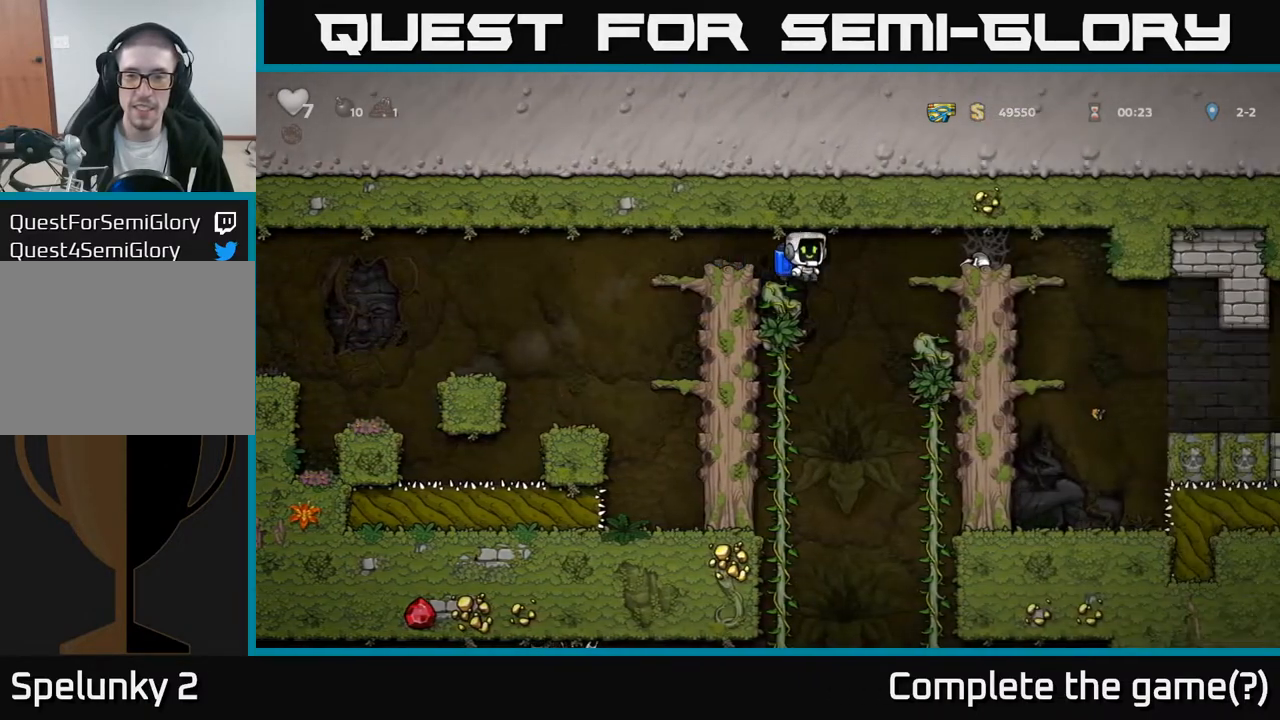
{"buttons": ["DPAD_UP"], "left_stick": "center", "right_stick": "center", "events": [[50, "DPAD_RIGHT", "up"], [283, "DPAD_LEFT", "down"], [433, "DPAD_UP", "down"], [483, "DPAD_LEFT", "up"]]}
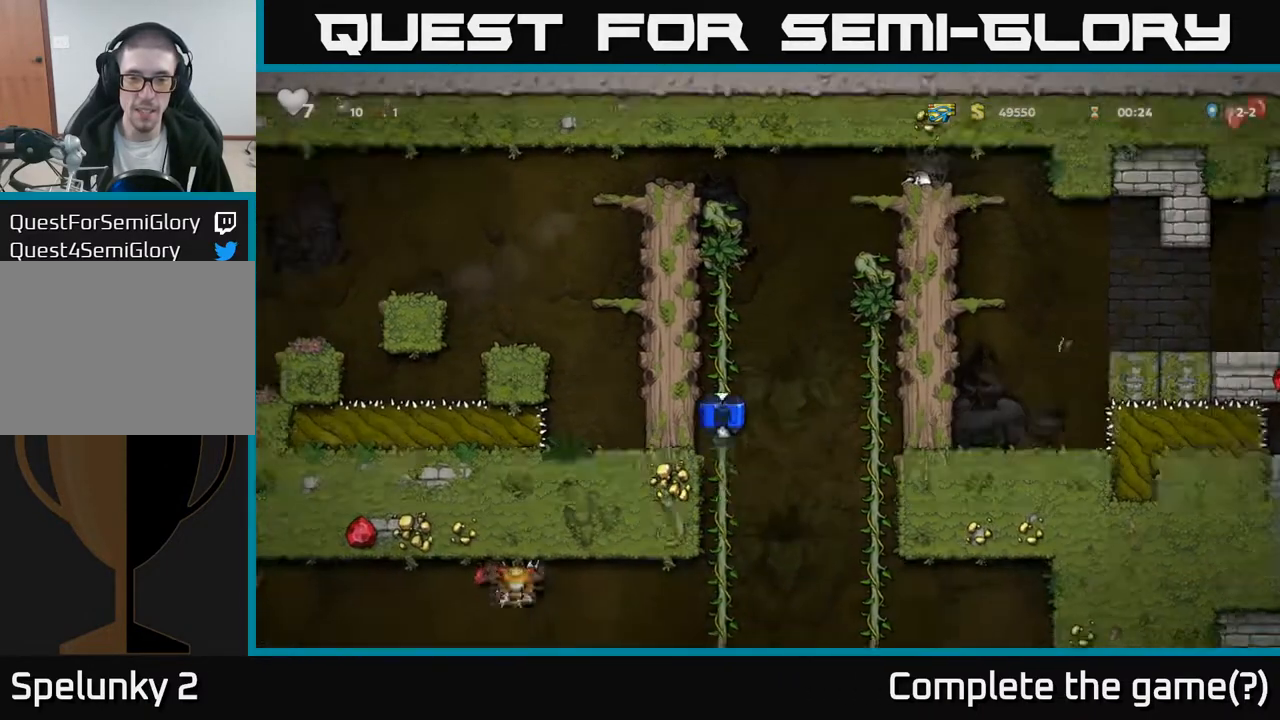
{"buttons": ["DPAD_UP"], "left_stick": "center", "right_stick": "center", "events": [[50, "DPAD_RIGHT", "down"], [50, "DPAD_UP", "up"], [83, "DPAD_DOWN", "down"], [167, "A", "down"], [167, "DPAD_RIGHT", "up"], [283, "A", "up"], [317, "DPAD_DOWN", "up"], [467, "DPAD_UP", "down"]]}
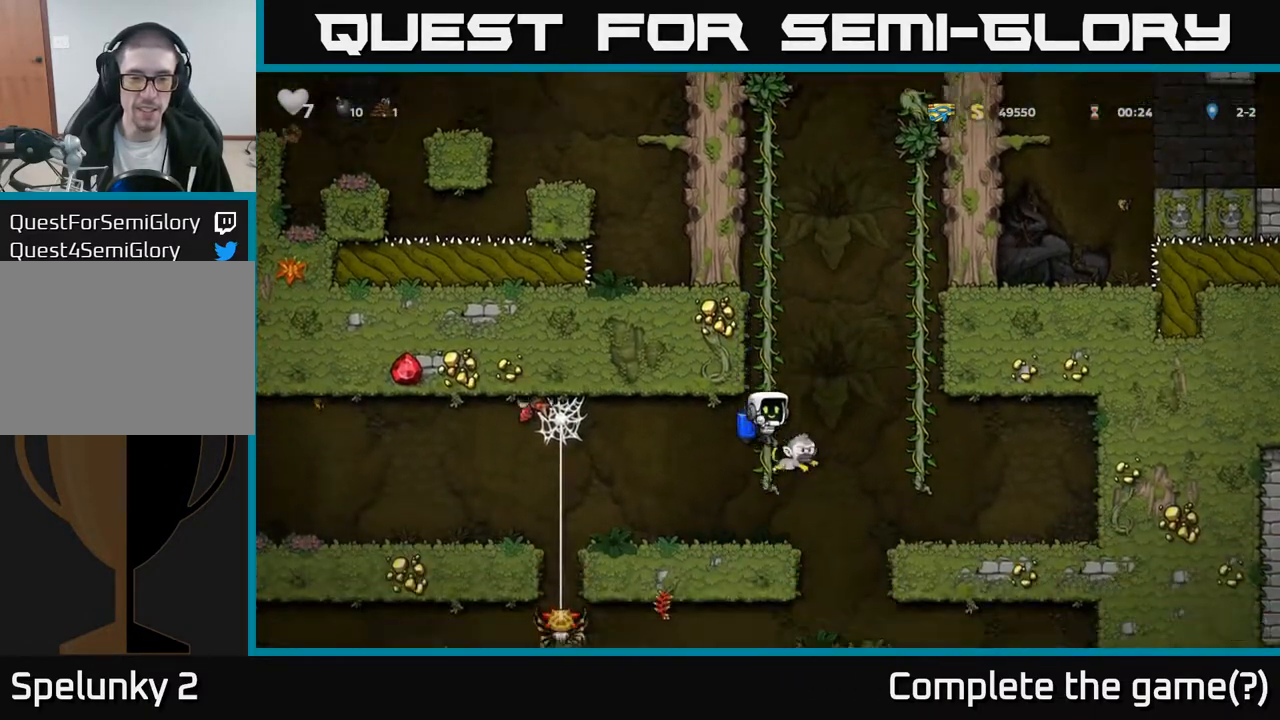
{"buttons": ["A", "DPAD_DOWN"], "left_stick": "center", "right_stick": "center", "events": [[100, "DPAD_UP", "up"], [400, "DPAD_DOWN", "down"], [467, "A", "down"]]}
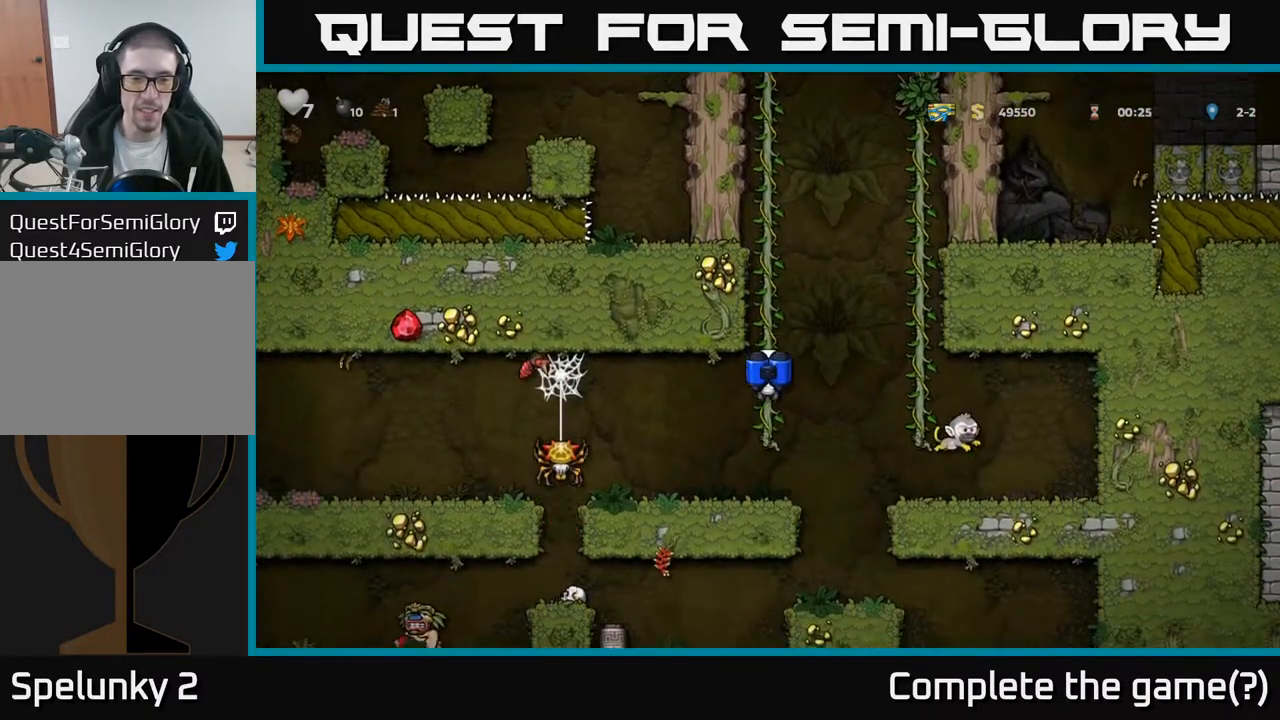
{"buttons": ["A", "DPAD_RIGHT"], "left_stick": "center", "right_stick": "center", "events": [[100, "A", "up"], [100, "DPAD_DOWN", "up"], [267, "DPAD_RIGHT", "down"], [333, "A", "down"]]}
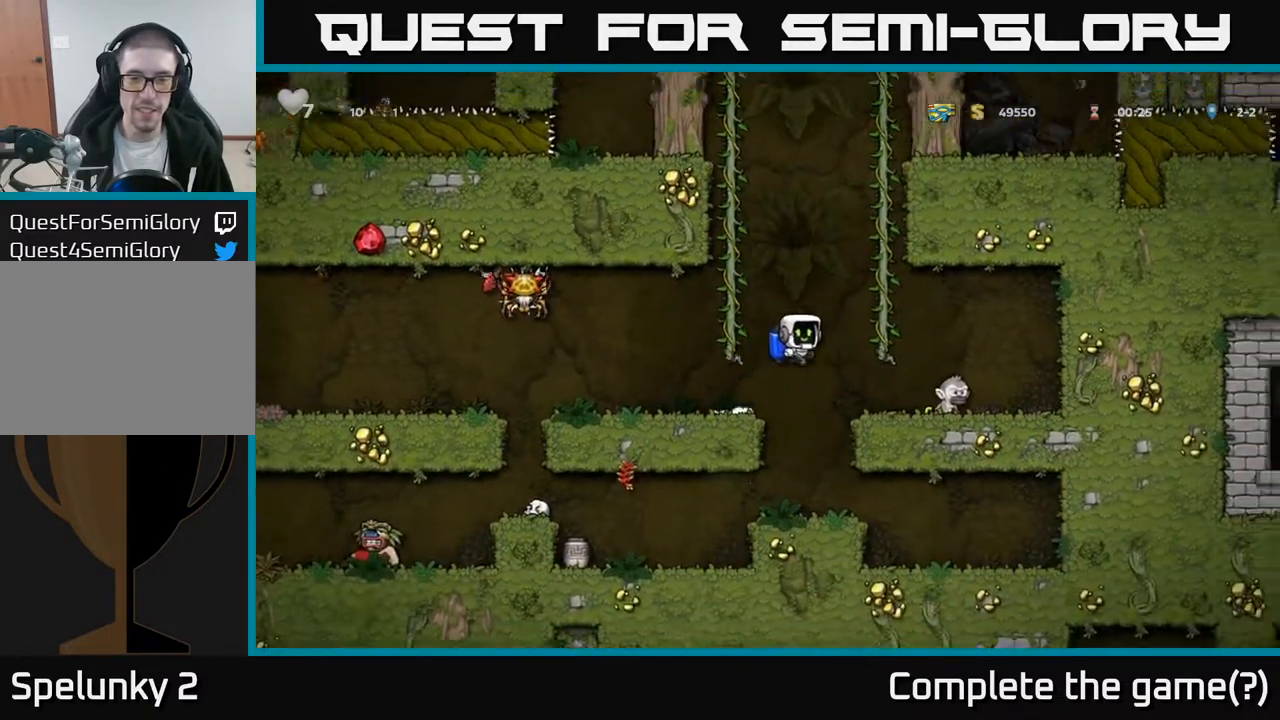
{"buttons": [], "left_stick": "center", "right_stick": "center", "events": [[83, "A", "up"], [350, "DPAD_RIGHT", "up"]]}
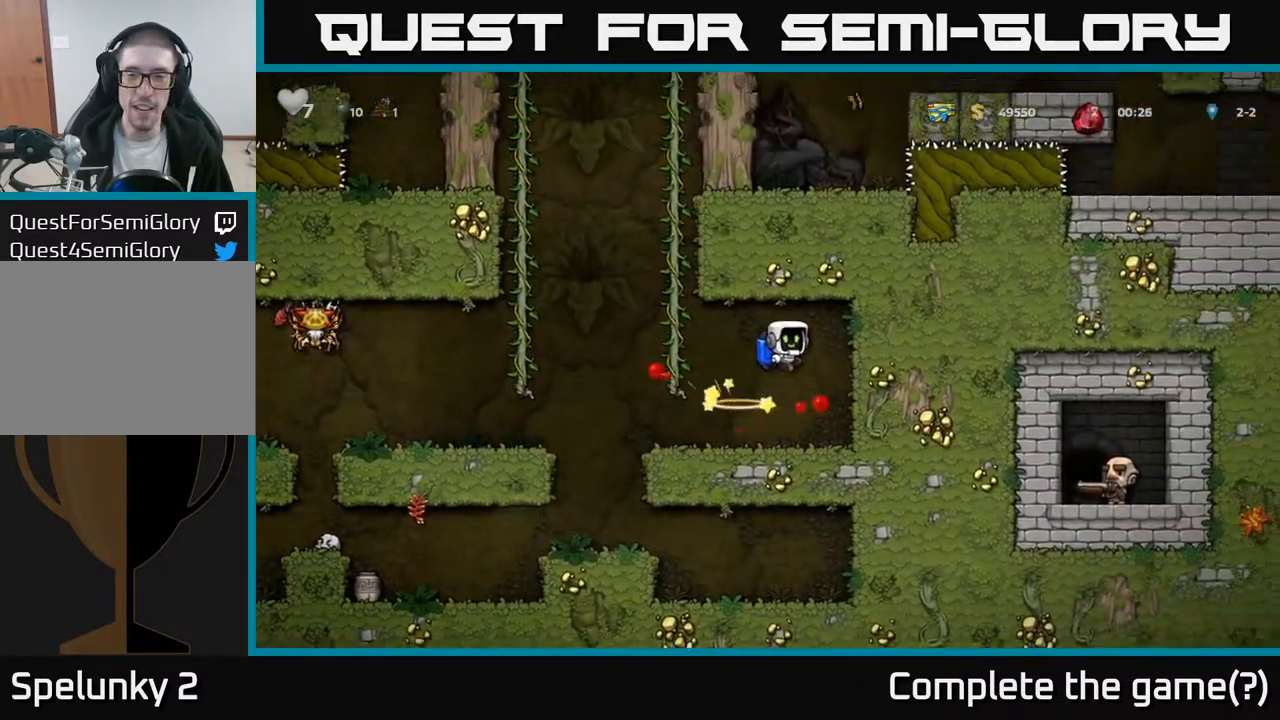
{"buttons": [], "left_stick": "center", "right_stick": "center", "events": [[250, "DPAD_RIGHT", "down"], [417, "DPAD_RIGHT", "up"]]}
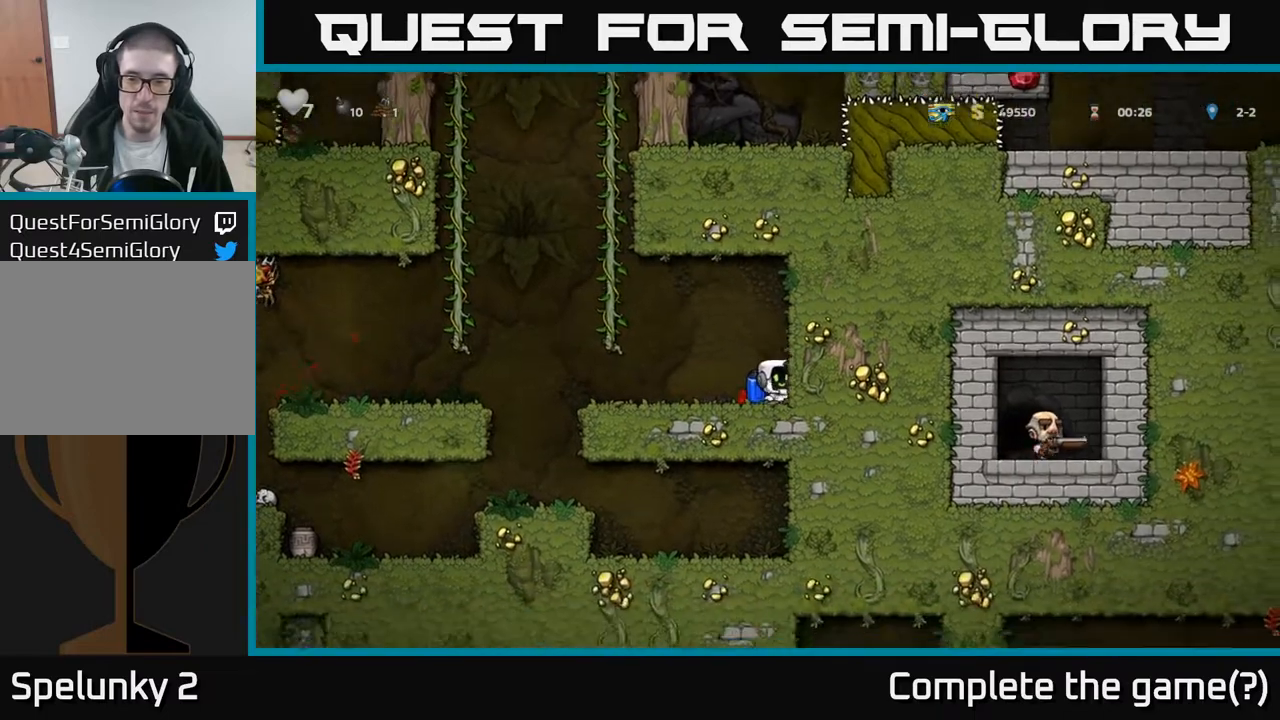
{"buttons": [], "left_stick": "center", "right_stick": "center", "events": []}
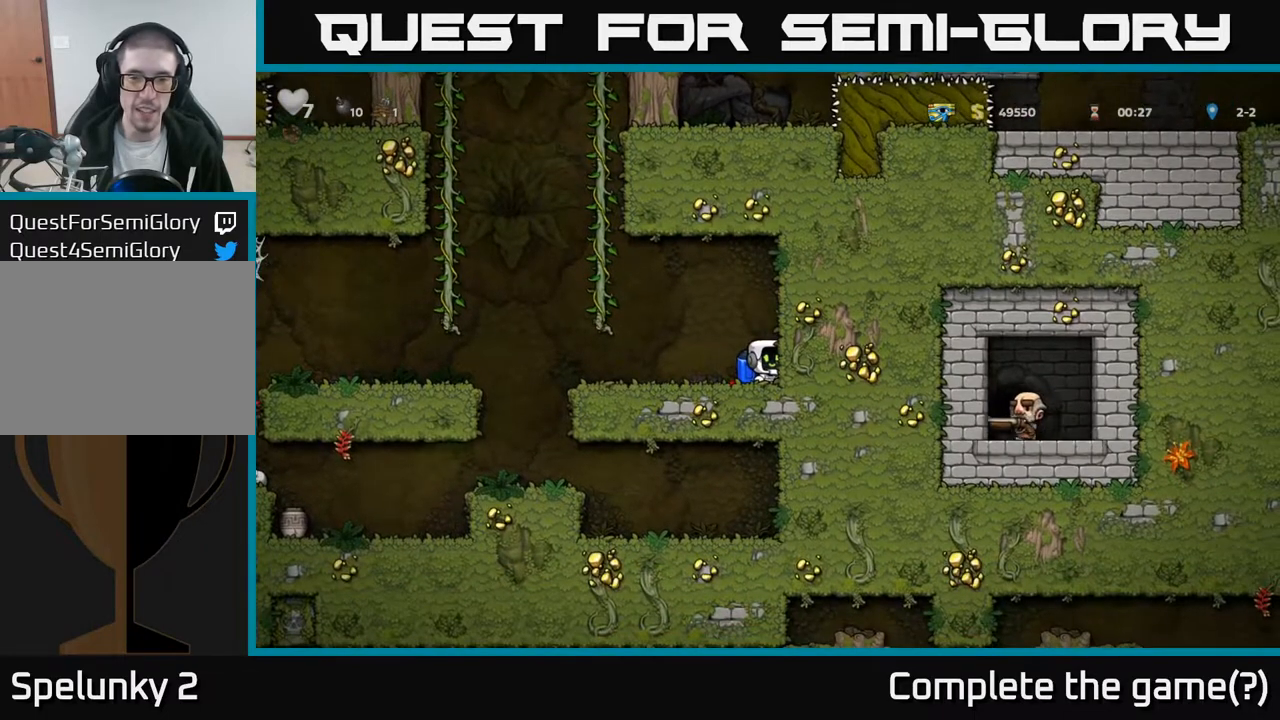
{"buttons": ["DPAD_LEFT"], "left_stick": "center", "right_stick": "center", "events": [[150, "DPAD_LEFT", "down"]]}
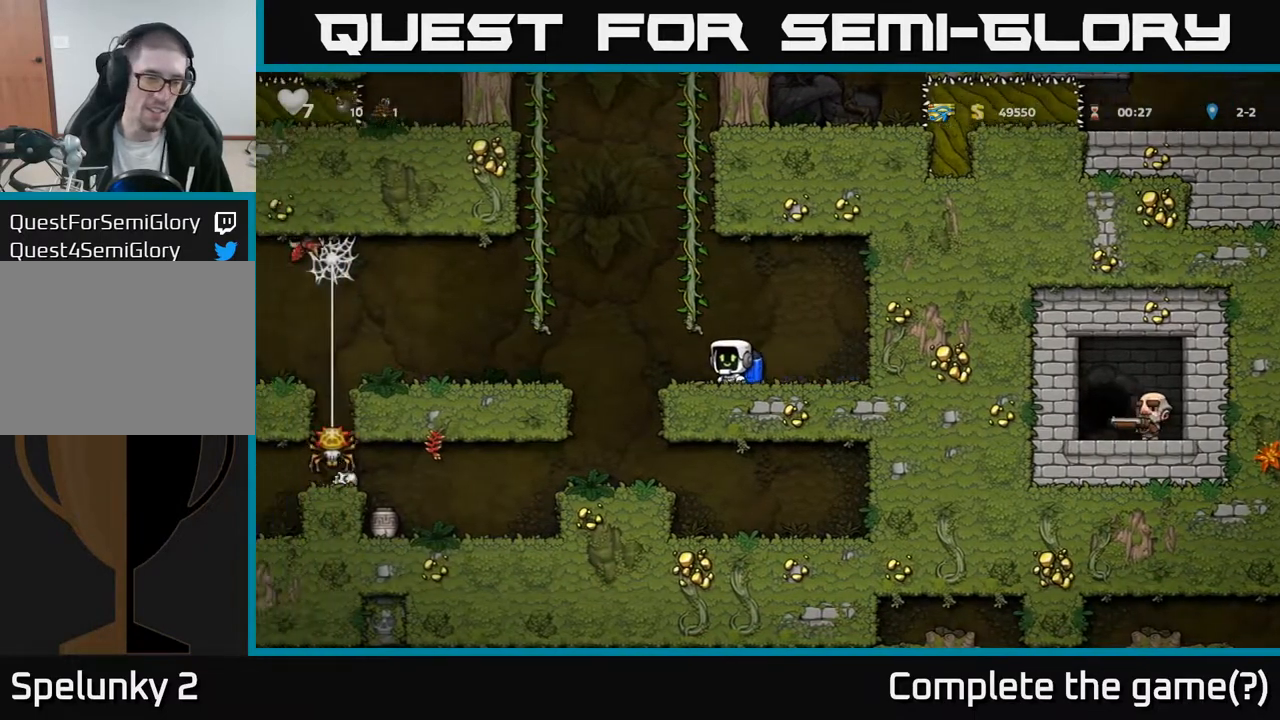
{"buttons": [], "left_stick": "center", "right_stick": "center", "events": [[67, "DPAD_LEFT", "up"], [283, "DPAD_LEFT", "down"], [383, "DPAD_LEFT", "up"]]}
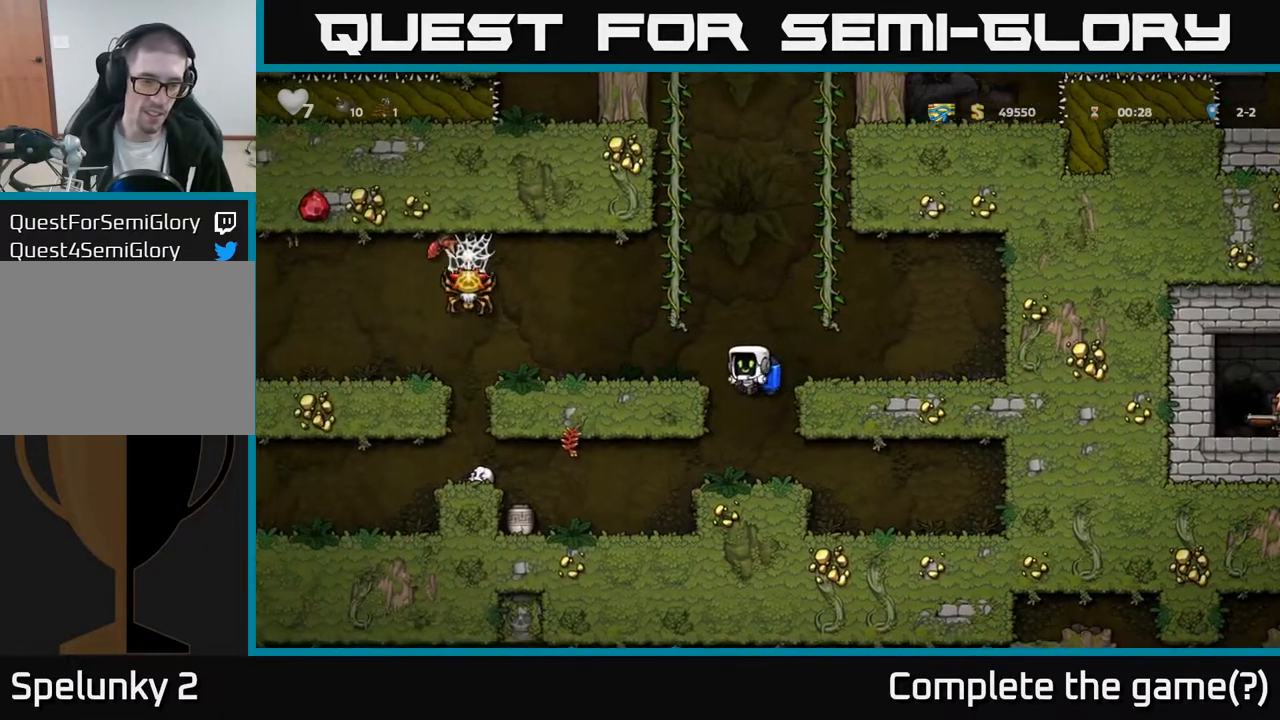
{"buttons": ["DPAD_LEFT"], "left_stick": "center", "right_stick": "center", "events": [[217, "DPAD_LEFT", "down"]]}
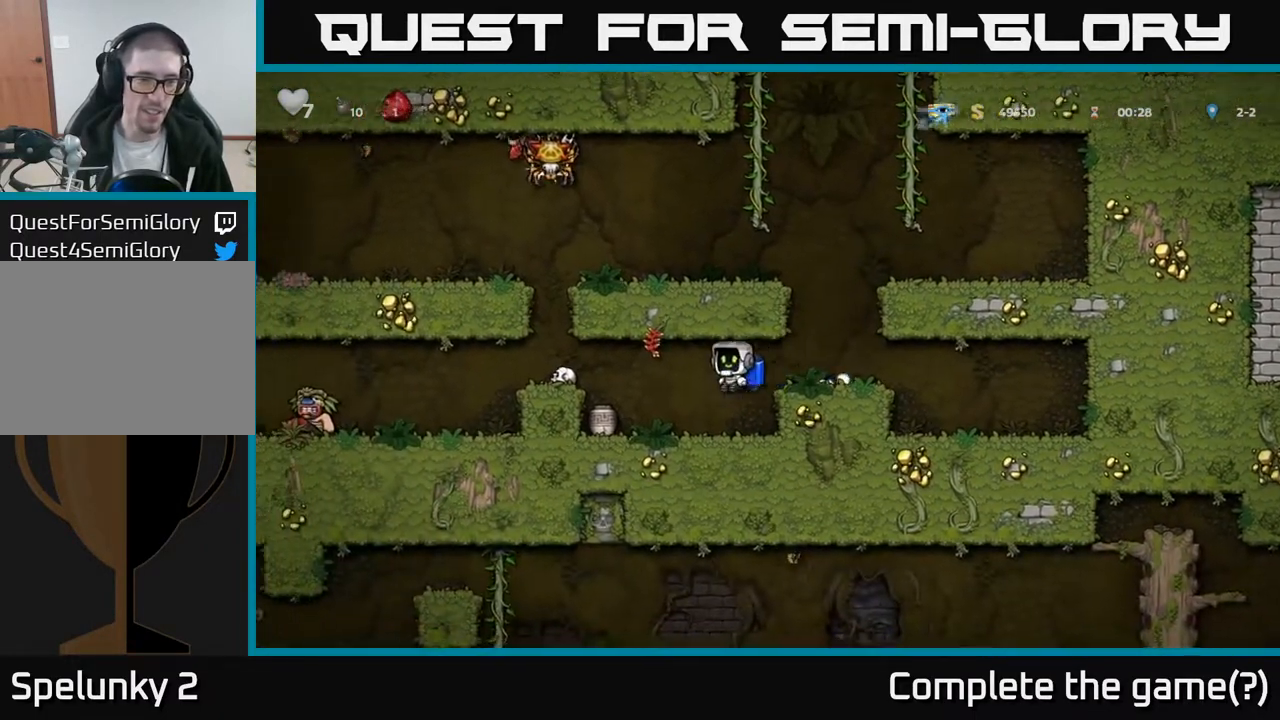
{"buttons": ["DPAD_RIGHT"], "left_stick": "center", "right_stick": "center", "events": [[233, "DPAD_DOWN", "down"], [283, "DPAD_LEFT", "up"], [300, "X", "down"], [383, "DPAD_RIGHT", "down"], [400, "DPAD_DOWN", "up"], [417, "X", "up"]]}
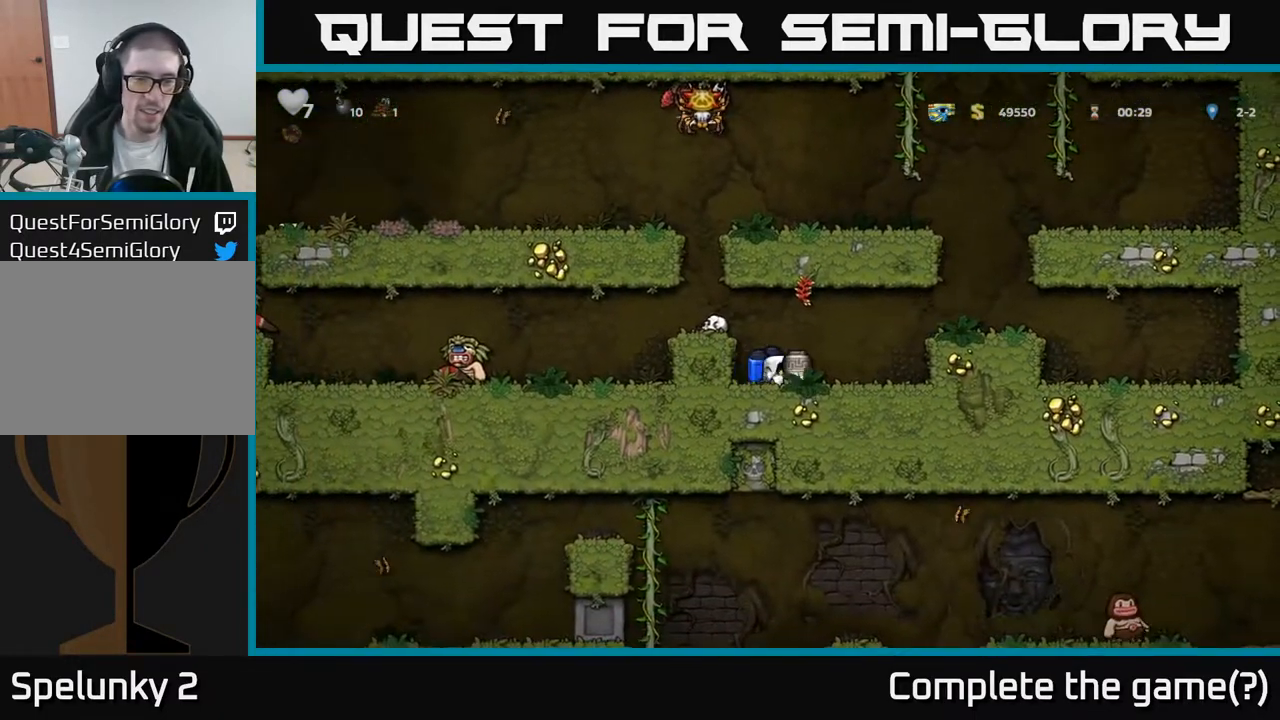
{"buttons": [], "left_stick": "center", "right_stick": "center", "events": [[117, "DPAD_RIGHT", "up"], [133, "A", "down"], [167, "DPAD_LEFT", "down"], [250, "A", "up"], [250, "DPAD_LEFT", "up"], [300, "X", "down"], [383, "X", "up"]]}
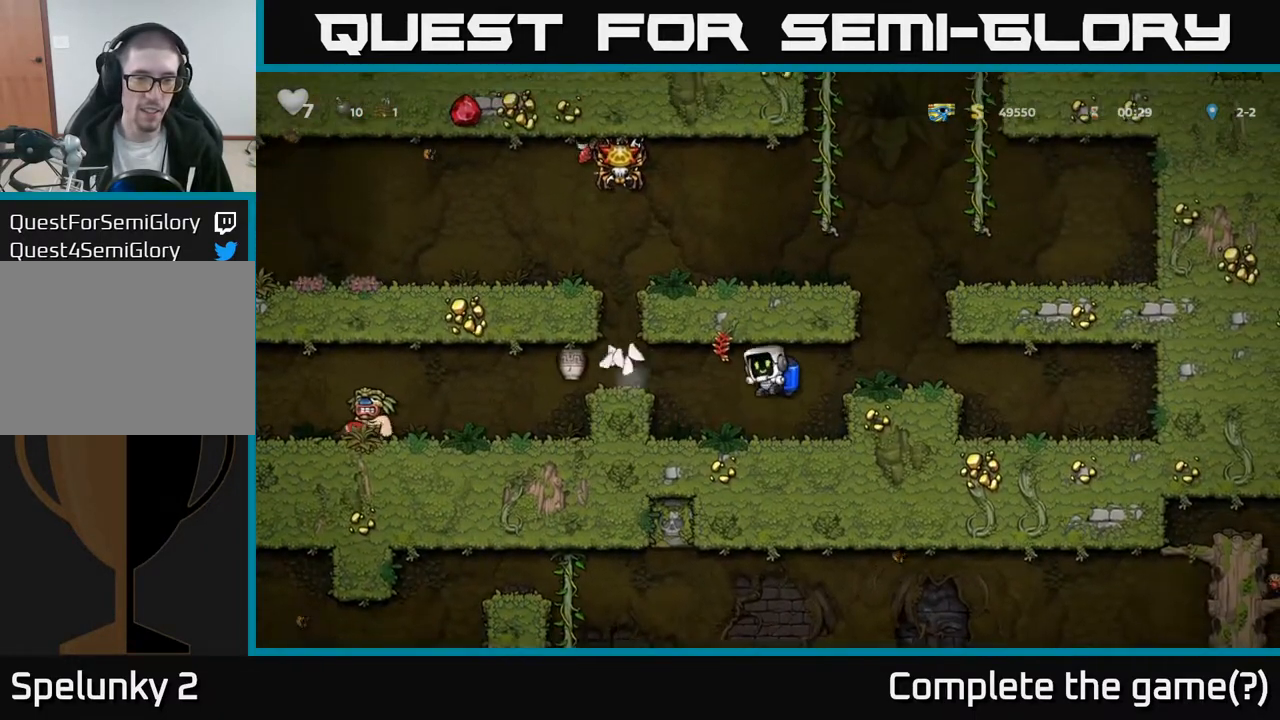
{"buttons": [], "left_stick": "center", "right_stick": "center", "events": []}
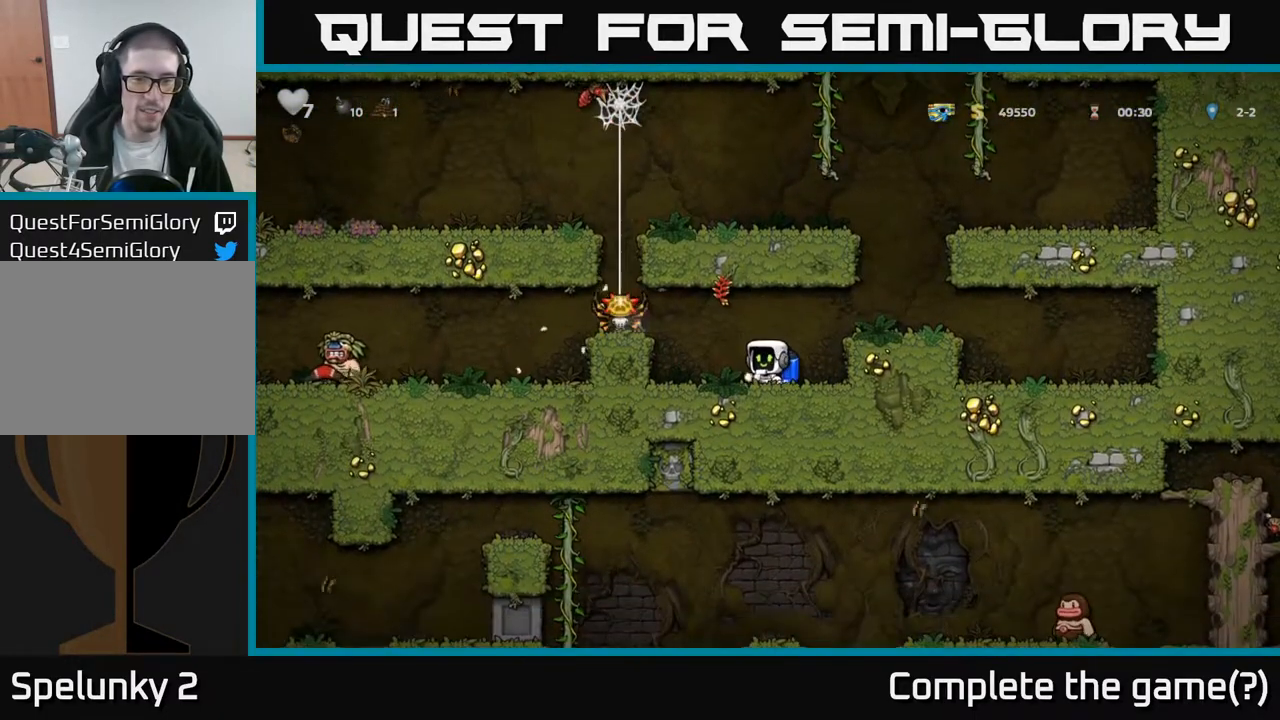
{"buttons": ["DPAD_LEFT"], "left_stick": "center", "right_stick": "center", "events": [[367, "DPAD_LEFT", "down"]]}
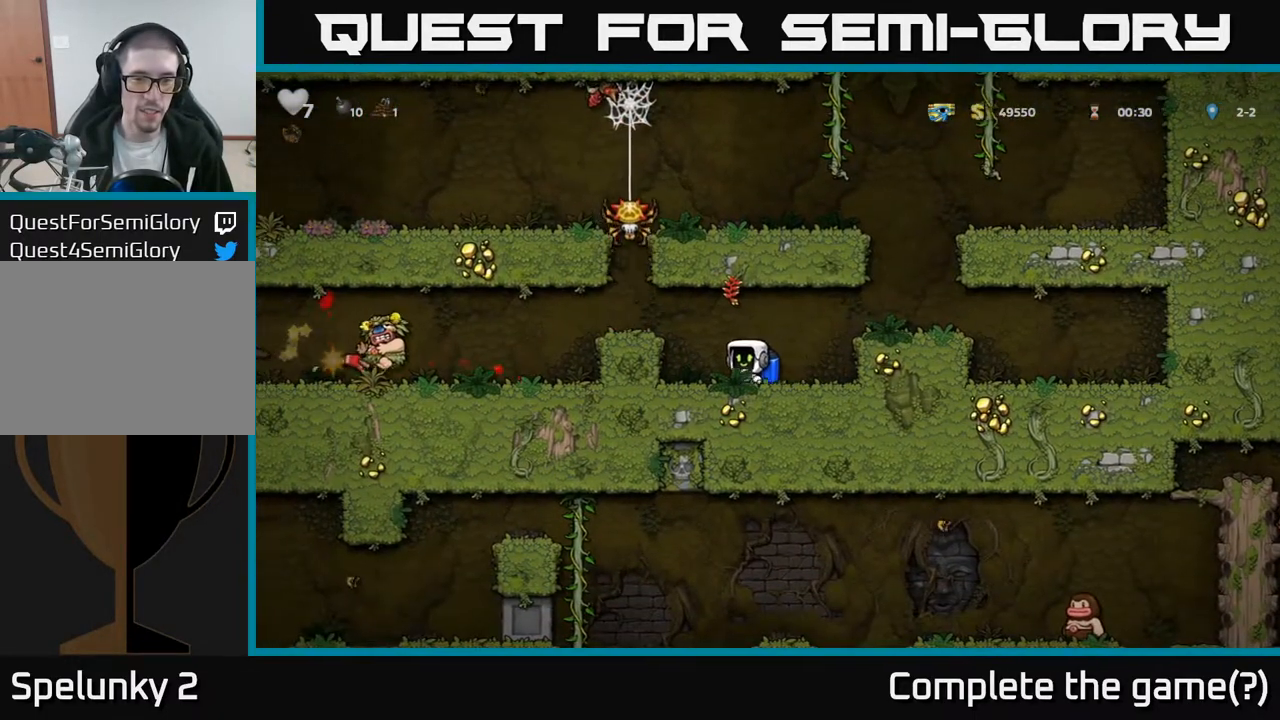
{"buttons": [], "left_stick": "center", "right_stick": "center", "events": [[217, "DPAD_LEFT", "up"]]}
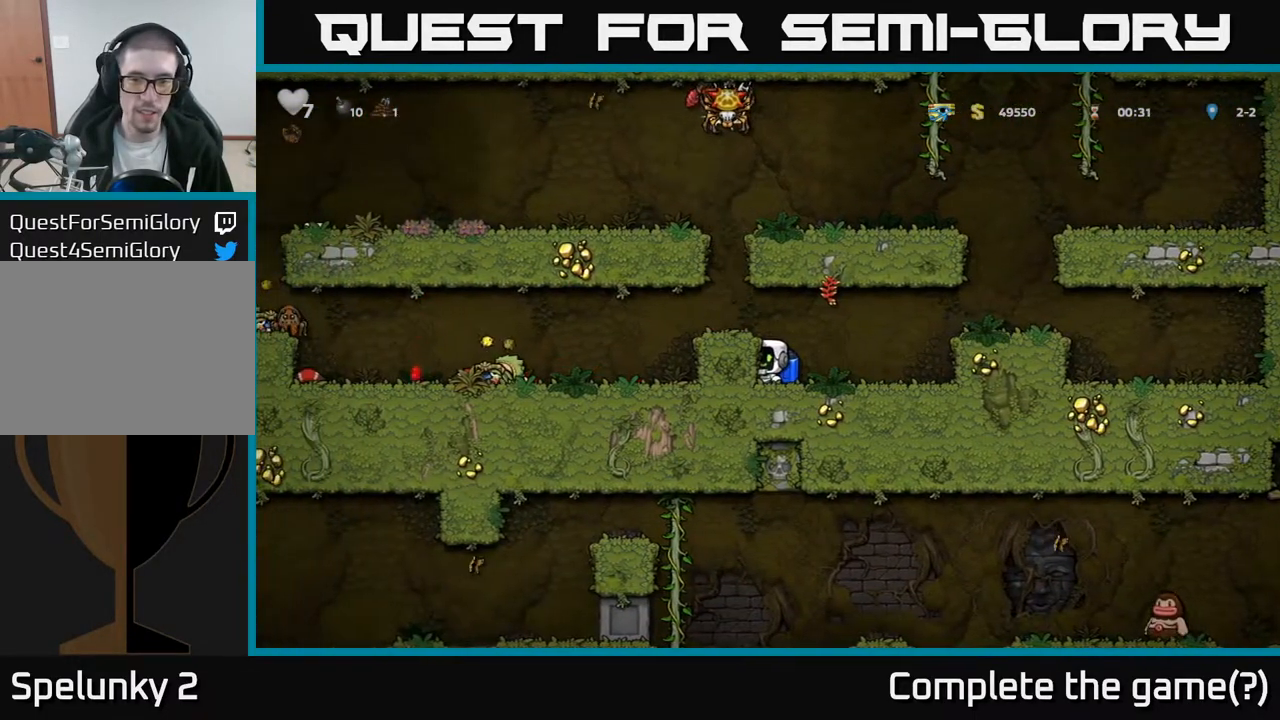
{"buttons": ["DPAD_RIGHT"], "left_stick": "center", "right_stick": "center", "events": [[200, "DPAD_RIGHT", "down"]]}
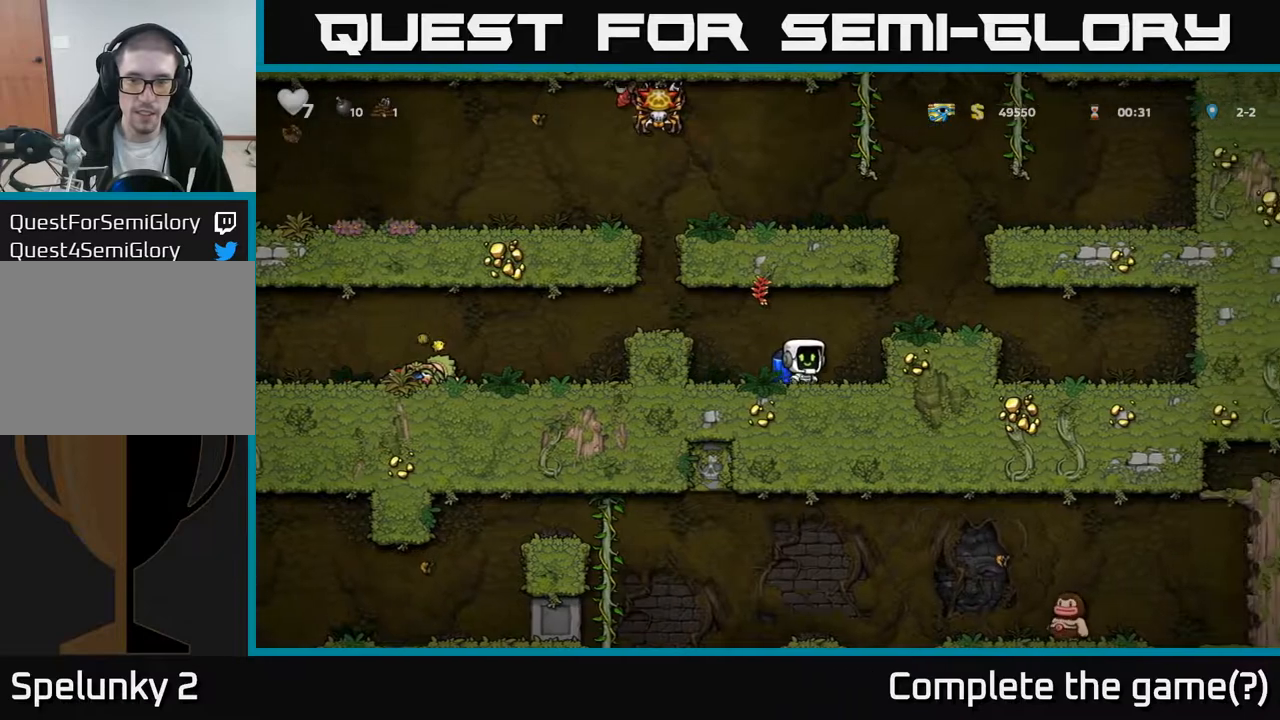
{"buttons": [], "left_stick": "center", "right_stick": "center", "events": [[233, "DPAD_RIGHT", "up"]]}
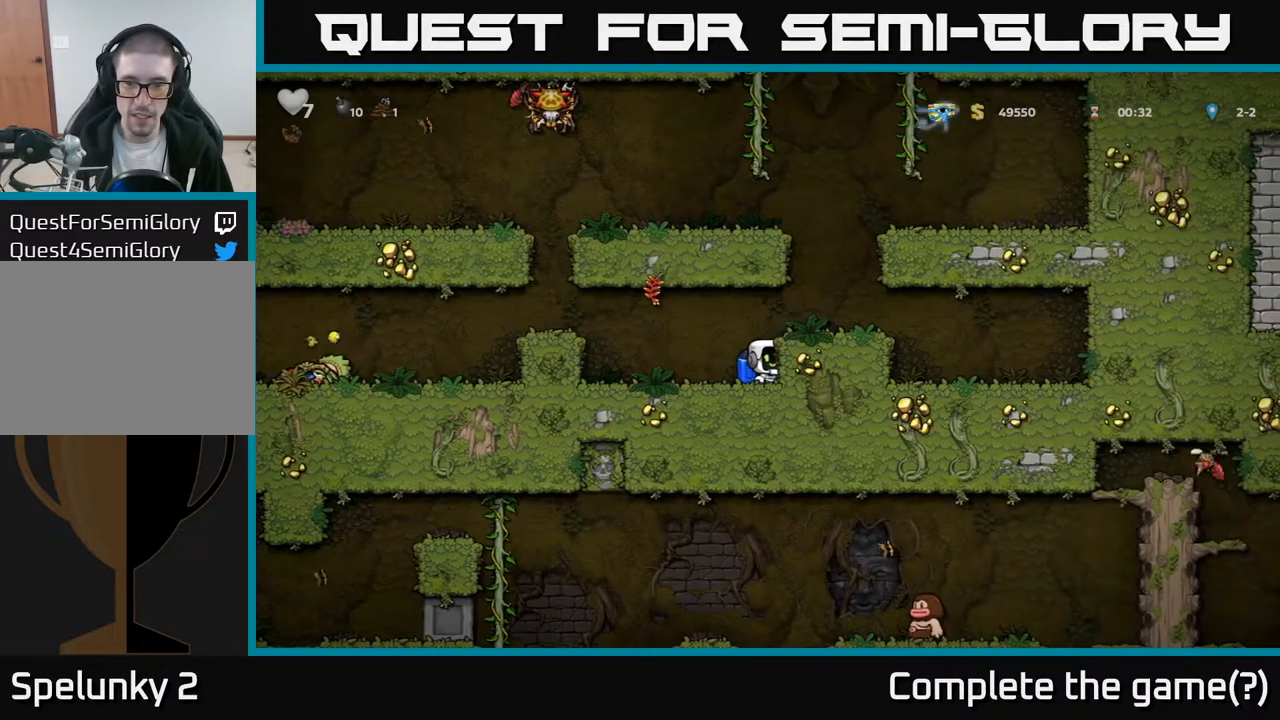
{"buttons": [], "left_stick": "center", "right_stick": "center", "events": []}
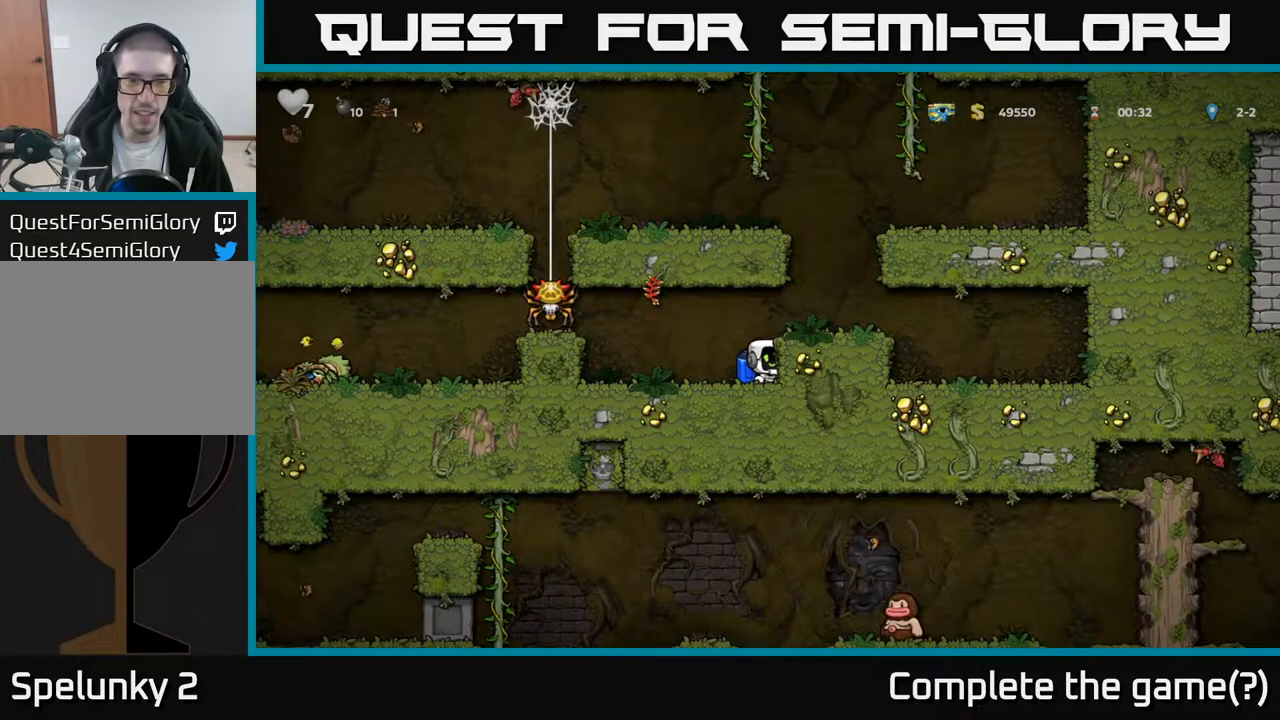
{"buttons": ["DPAD_LEFT"], "left_stick": "center", "right_stick": "center", "events": [[83, "DPAD_LEFT", "down"], [250, "DPAD_LEFT", "up"], [433, "DPAD_LEFT", "down"]]}
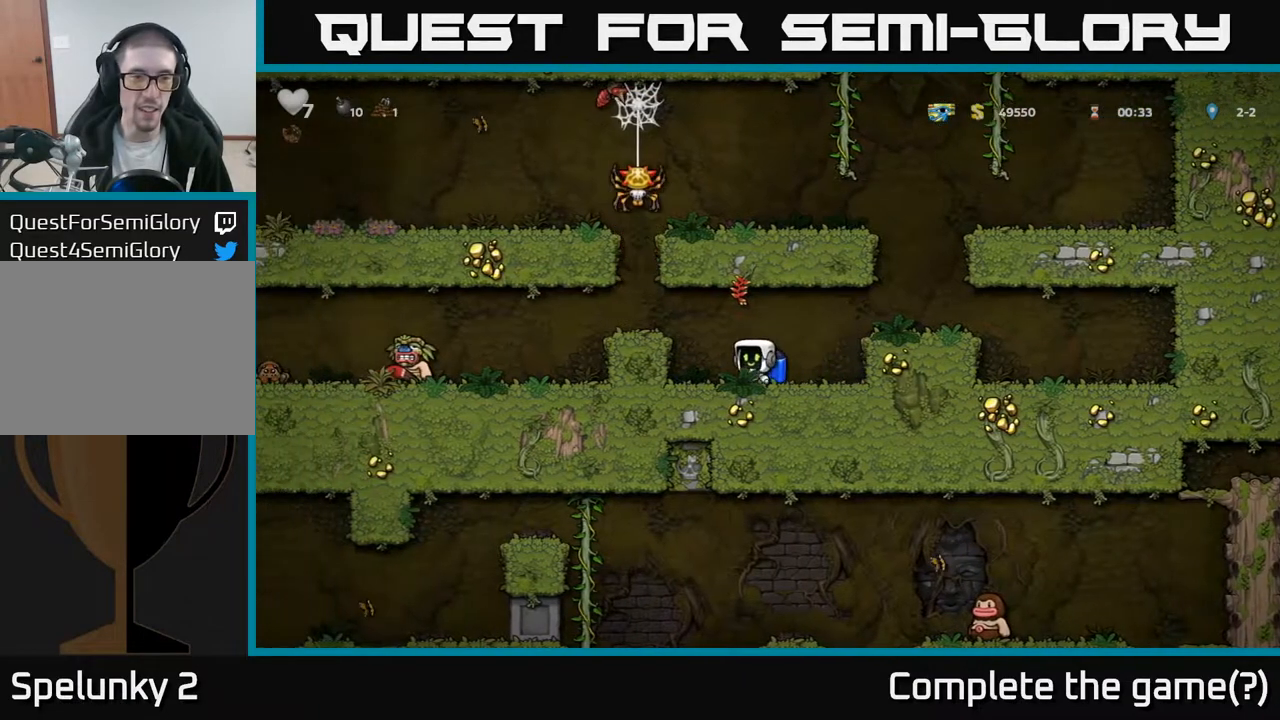
{"buttons": ["DPAD_LEFT"], "left_stick": "center", "right_stick": "center", "events": [[67, "A", "down"], [200, "A", "up"]]}
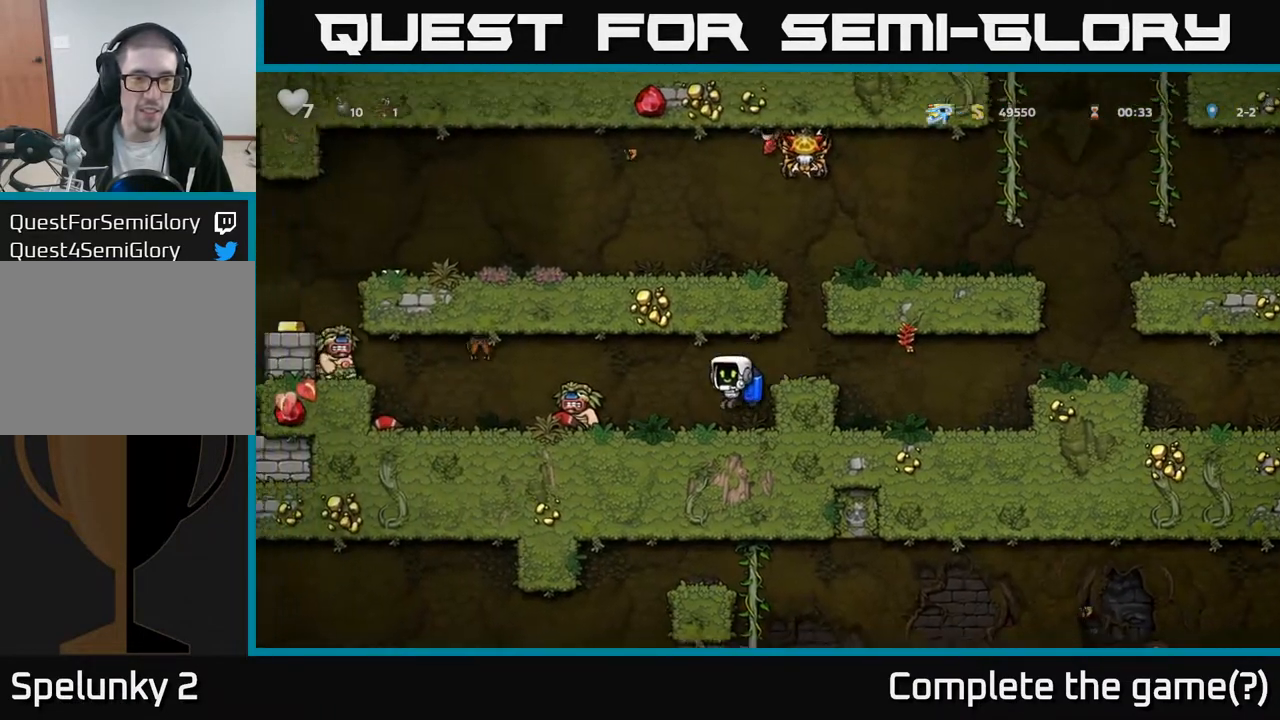
{"buttons": [], "left_stick": "center", "right_stick": "center", "events": [[17, "X", "down"], [133, "X", "up"], [150, "DPAD_LEFT", "up"], [267, "DPAD_RIGHT", "down"], [433, "DPAD_RIGHT", "up"]]}
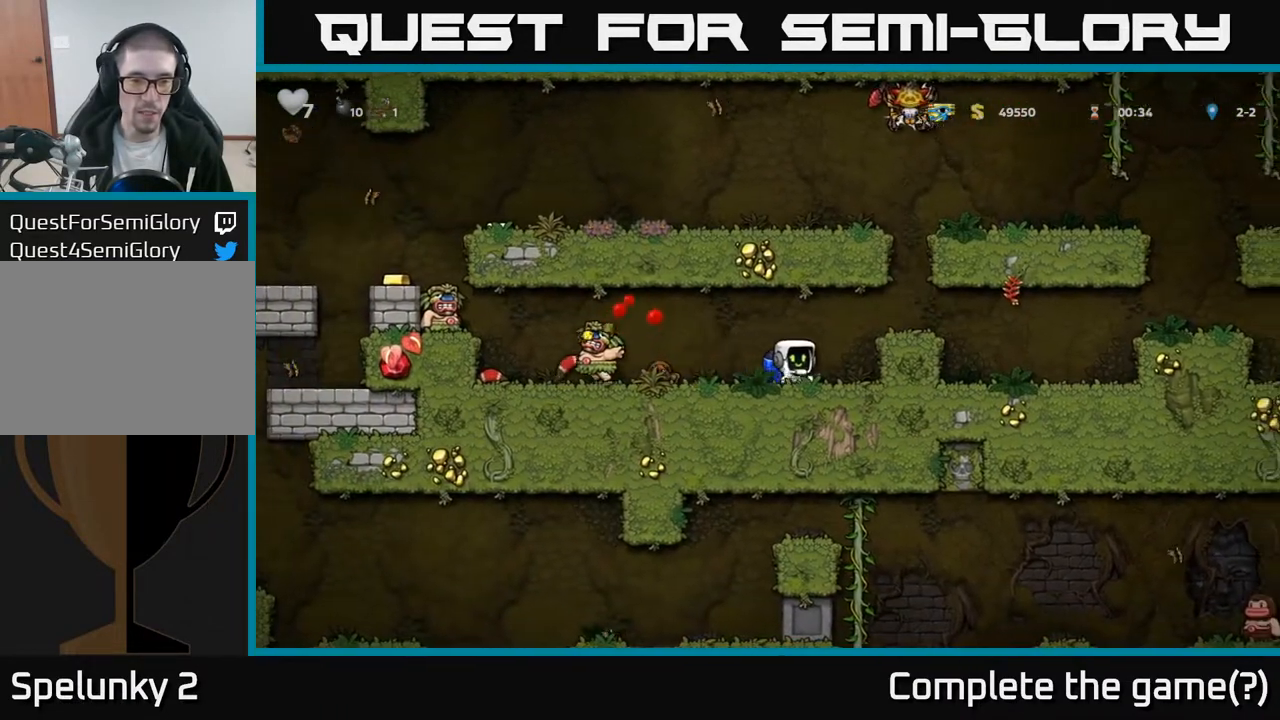
{"buttons": ["DPAD_RIGHT"], "left_stick": "center", "right_stick": "center", "events": [[167, "DPAD_LEFT", "down"], [267, "X", "down"], [367, "X", "up"], [417, "DPAD_LEFT", "up"], [433, "DPAD_RIGHT", "down"]]}
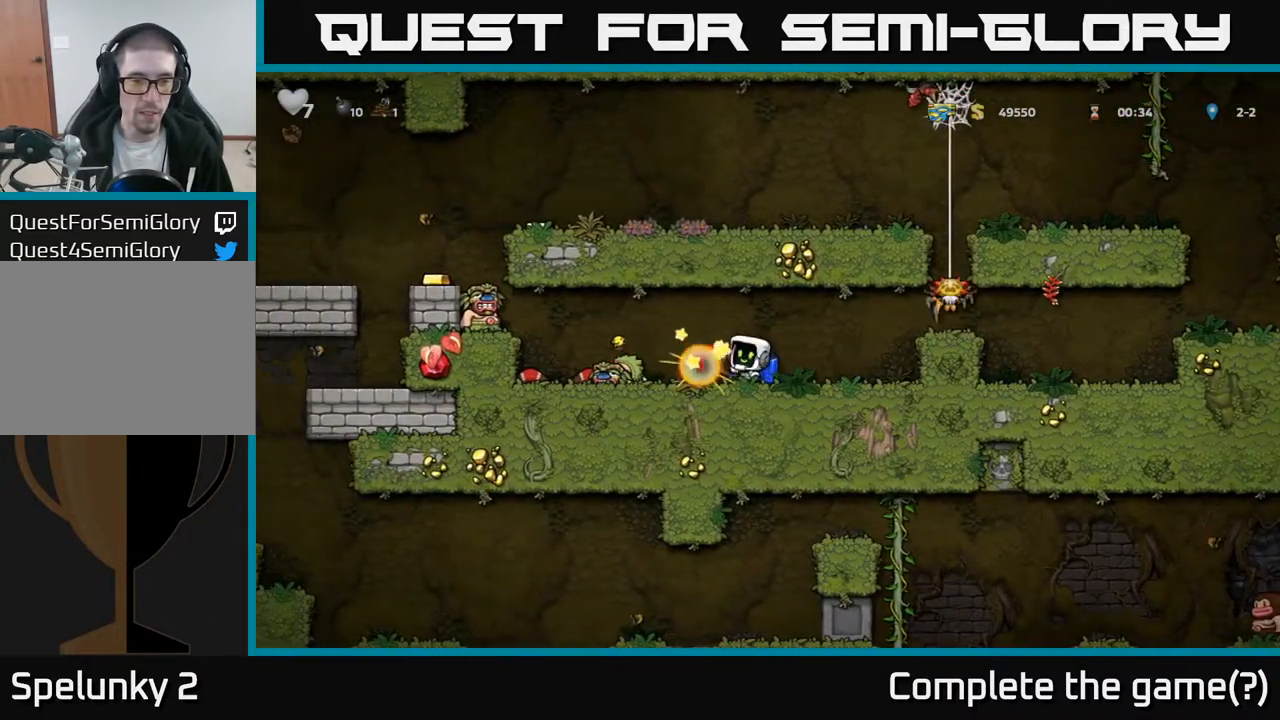
{"buttons": [], "left_stick": "center", "right_stick": "center", "events": [[17, "DPAD_RIGHT", "up"], [200, "DPAD_LEFT", "down"], [267, "X", "down"], [367, "DPAD_LEFT", "up"], [383, "X", "up"]]}